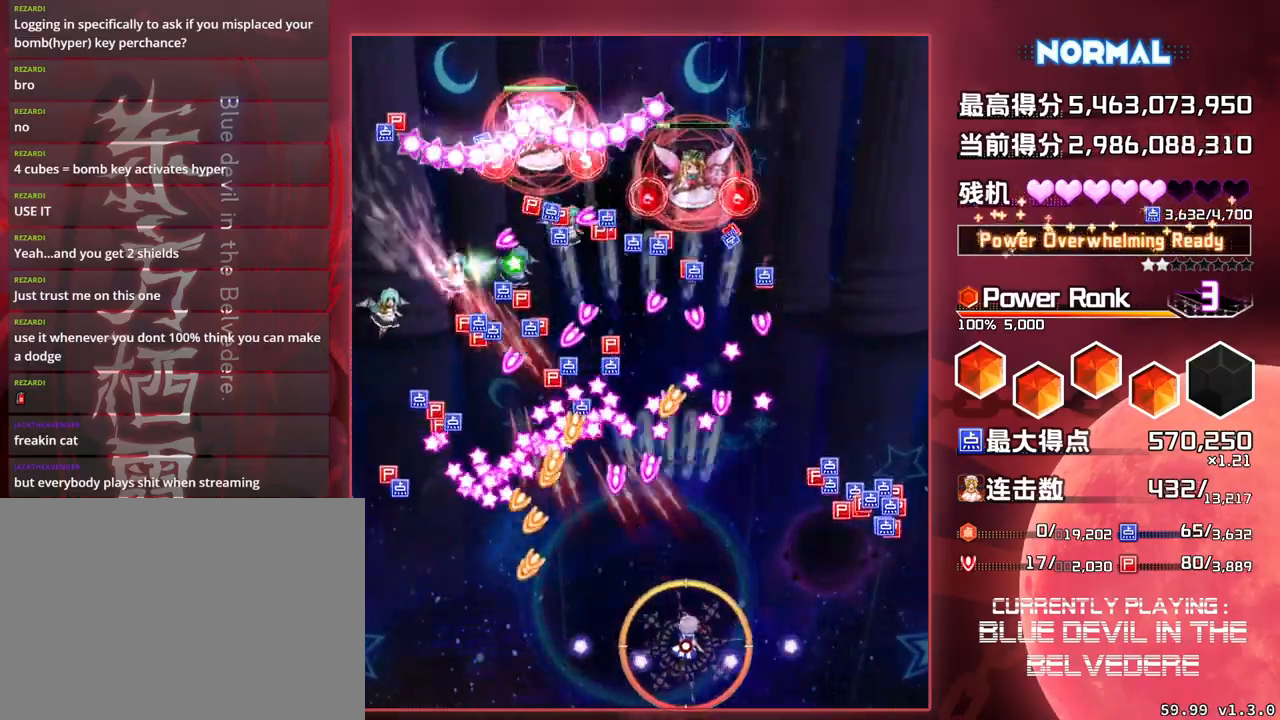
Gameplay with a controller (arcade stick); each line is a JSON object with the inputs held at the frame after it. "events" lists button and stick changes between this image and that frame as [ms after this image, input, new state], when the widget could be followed in between. Not read: L3 R3.
{"buttons": ["SQUARE", "TRIANGLE"], "left_stick": "right", "events": []}
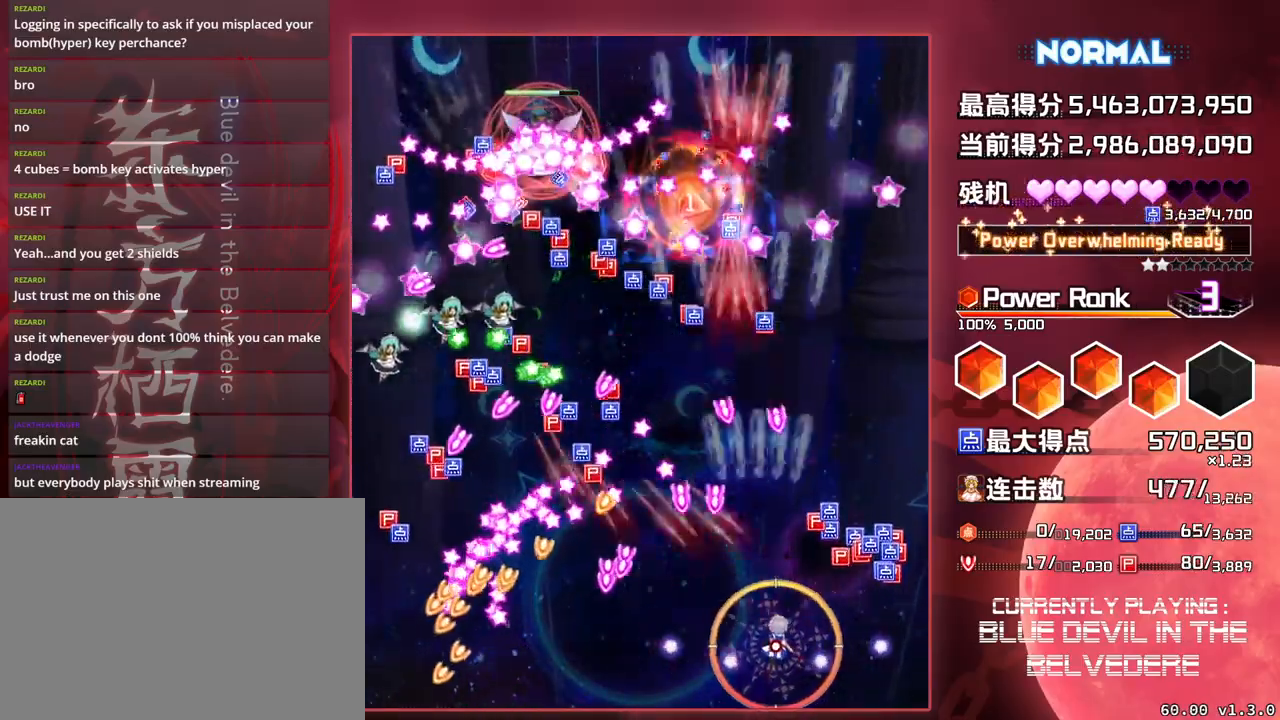
{"buttons": ["SQUARE", "TRIANGLE"], "left_stick": "left", "events": [[283, "left_stick", "center"], [500, "left_stick", "left"]]}
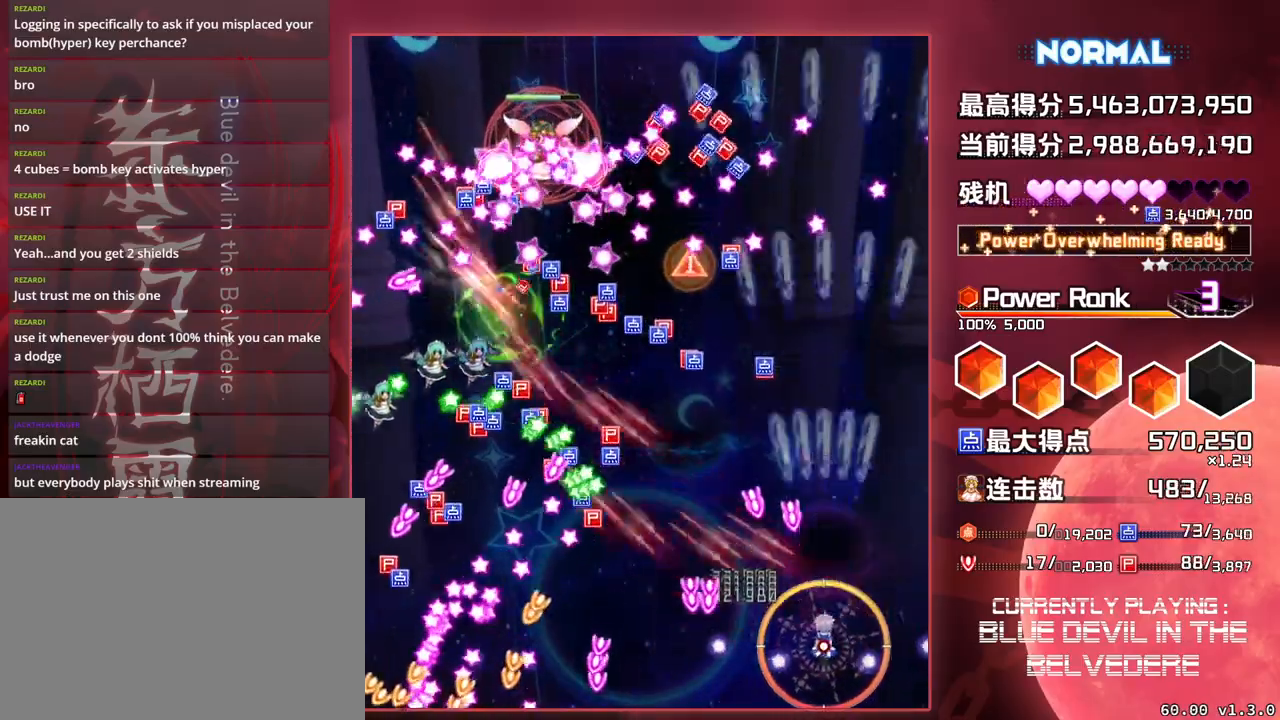
{"buttons": ["SQUARE", "TRIANGLE"], "left_stick": "up-left", "events": [[317, "left_stick", "center"], [450, "left_stick", "up-left"]]}
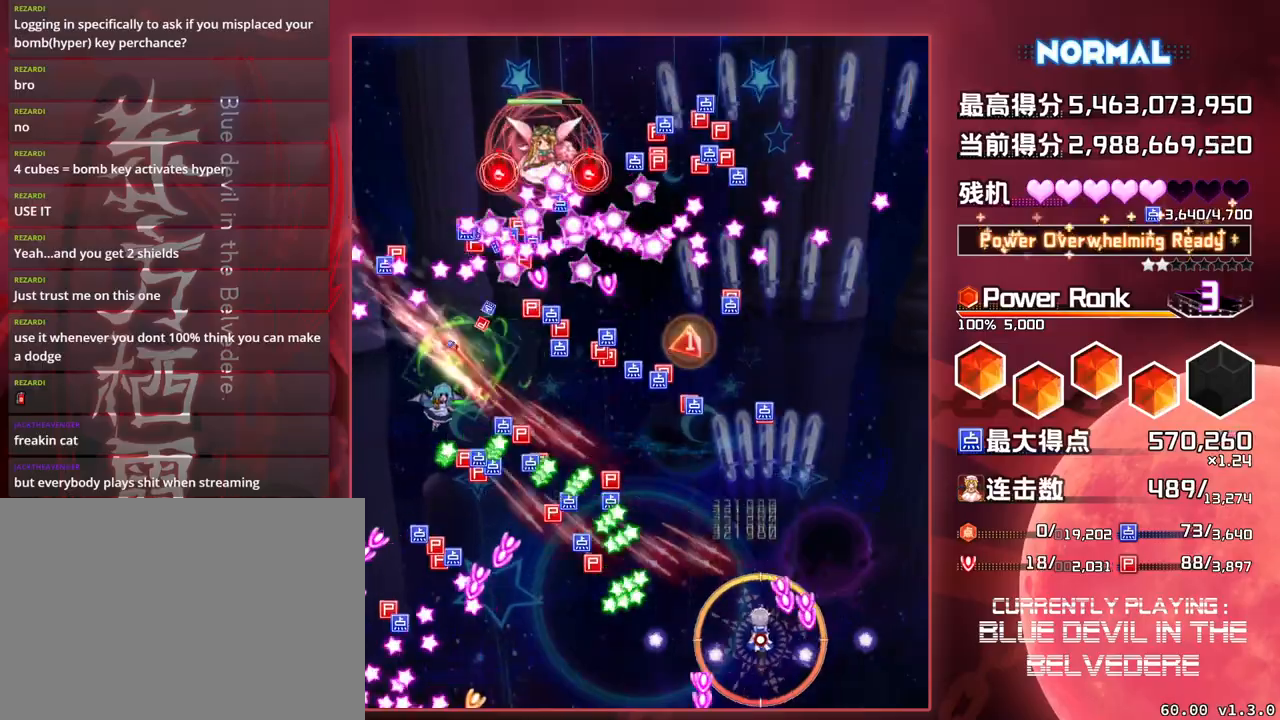
{"buttons": ["SQUARE", "TRIANGLE"], "left_stick": "up", "events": [[50, "left_stick", "up"]]}
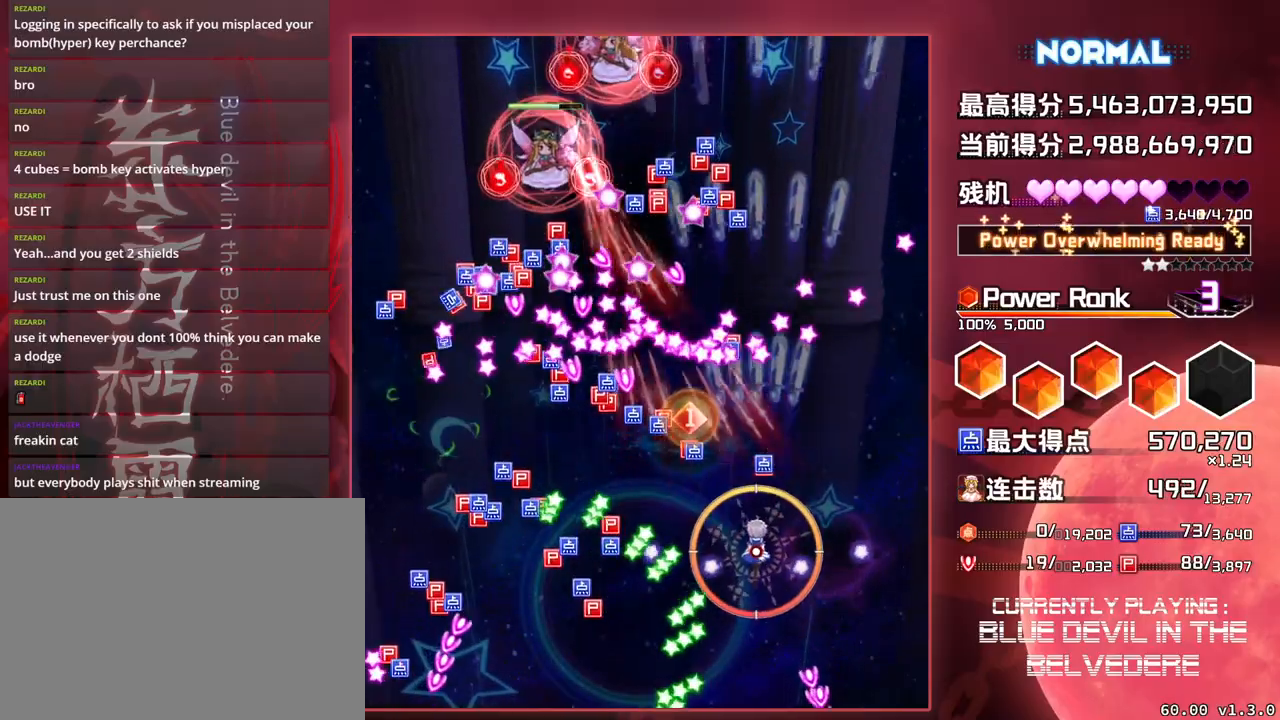
{"buttons": ["SQUARE", "TRIANGLE"], "left_stick": "down-right", "events": [[150, "left_stick", "left"], [267, "left_stick", "center"], [383, "left_stick", "down-right"]]}
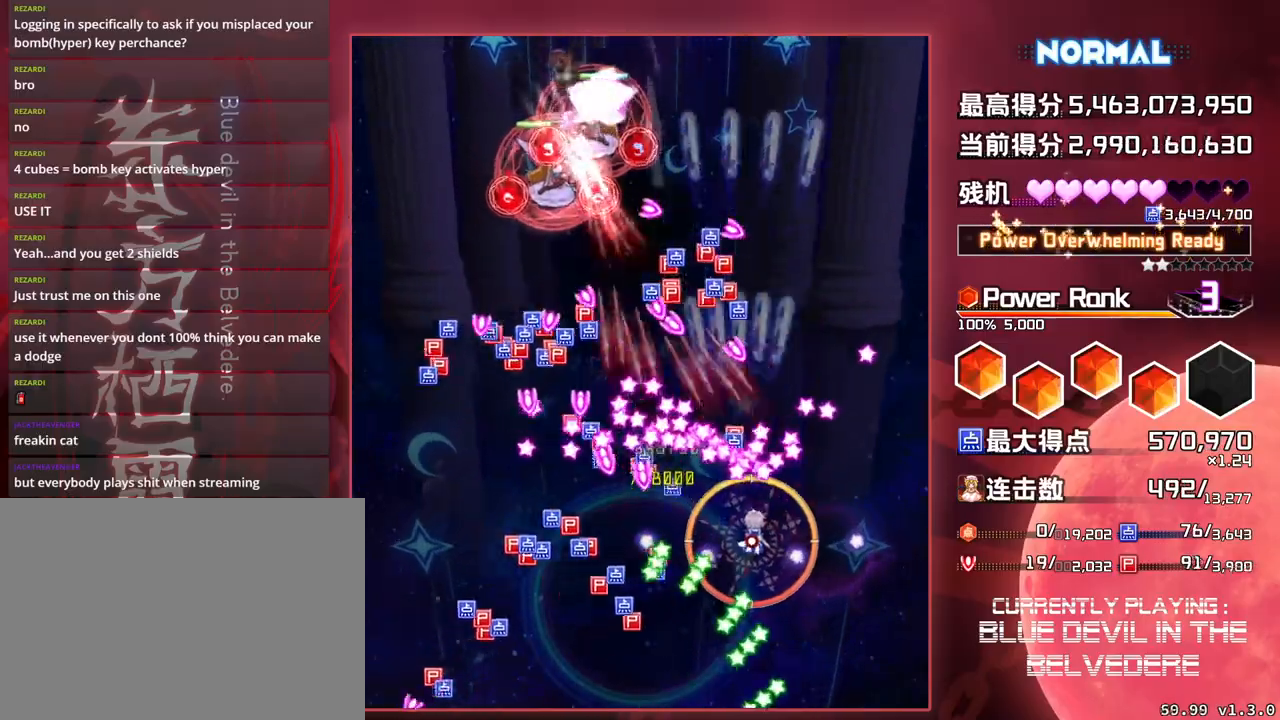
{"buttons": ["SQUARE"], "left_stick": "up-right", "events": [[17, "TRIANGLE", "up"], [150, "left_stick", "right"], [433, "left_stick", "up-right"]]}
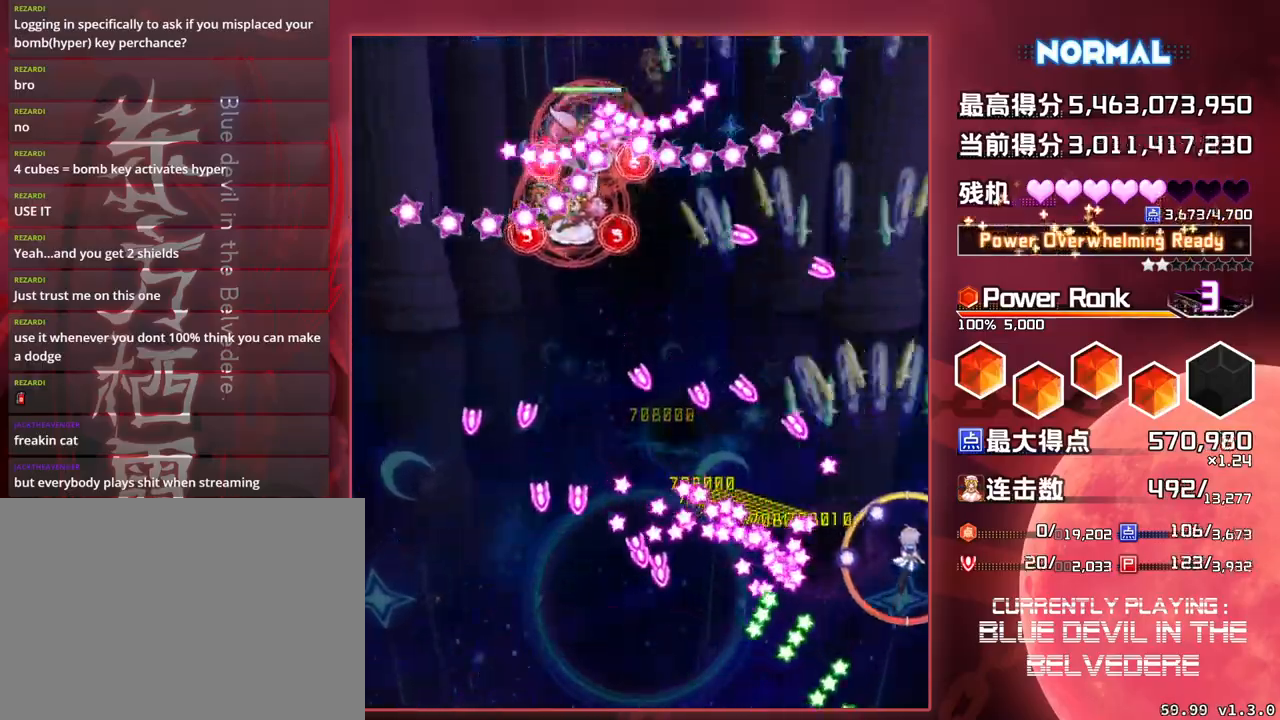
{"buttons": ["SQUARE"], "left_stick": "up-left", "events": [[133, "left_stick", "up"], [350, "left_stick", "up-left"]]}
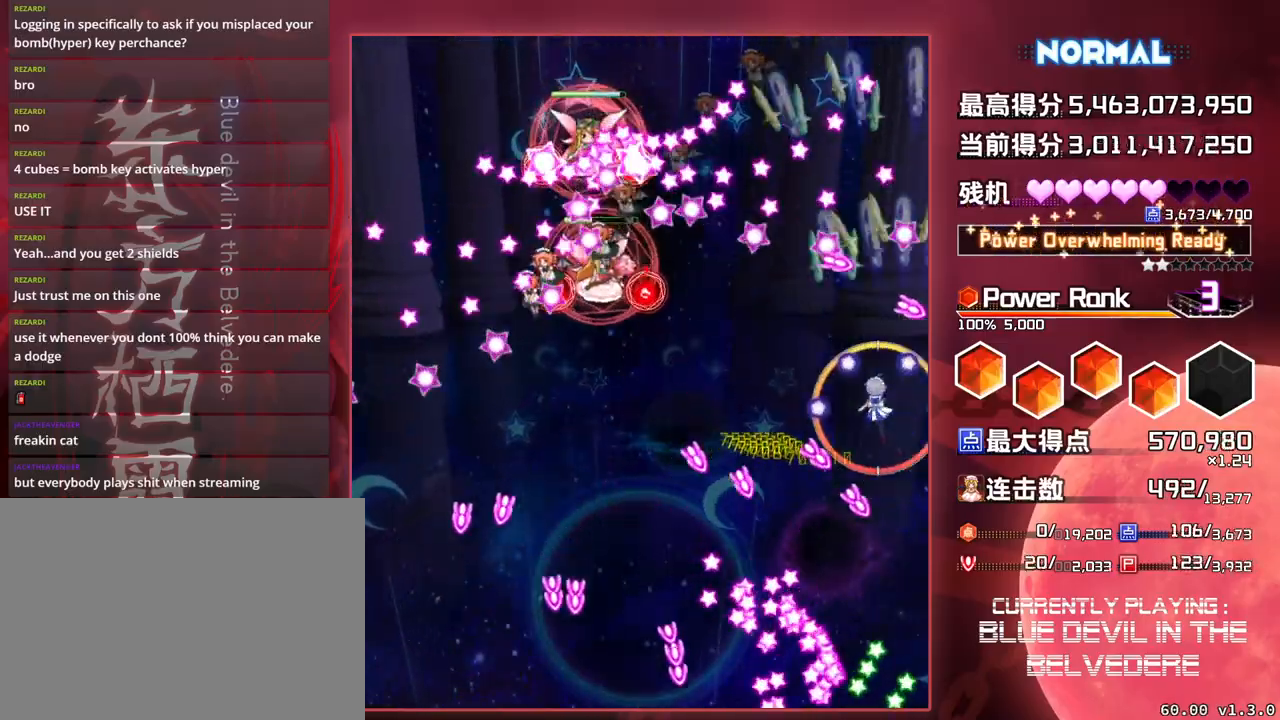
{"buttons": ["SQUARE", "TRIANGLE"], "left_stick": "down-left", "events": [[33, "left_stick", "left"], [417, "TRIANGLE", "down"], [467, "left_stick", "down-left"]]}
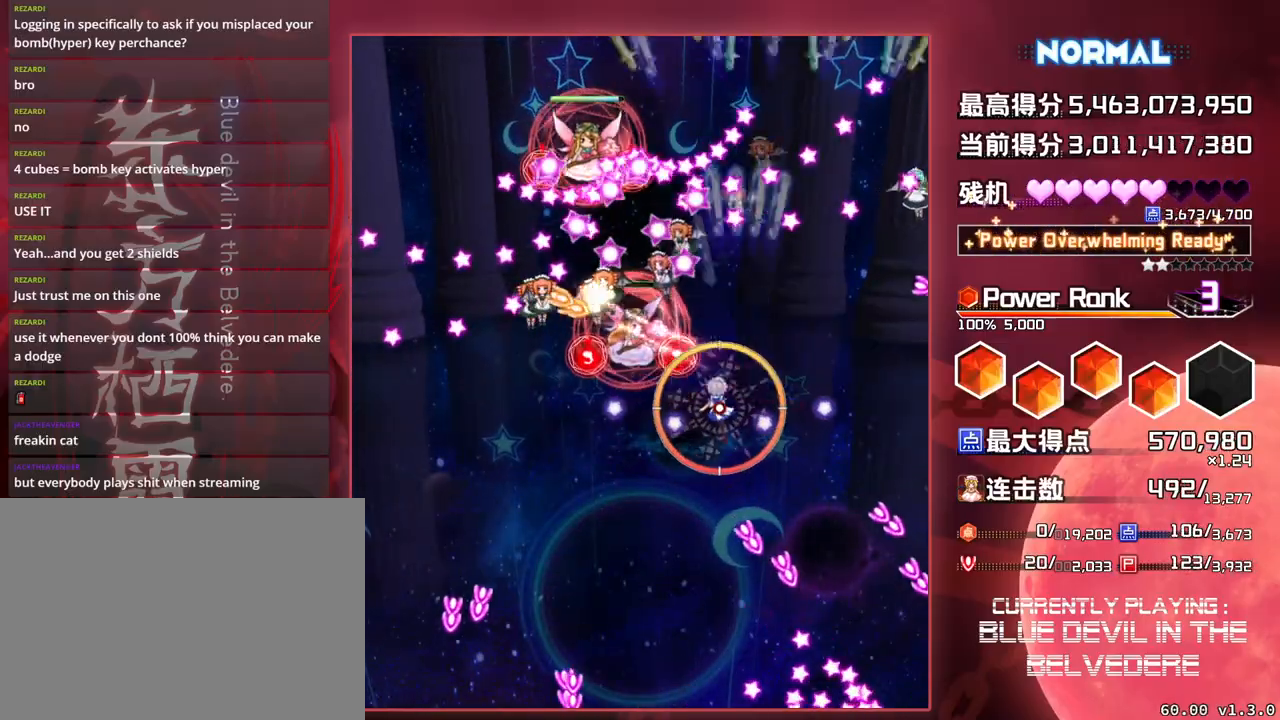
{"buttons": ["SQUARE", "TRIANGLE"], "left_stick": "down-left", "events": []}
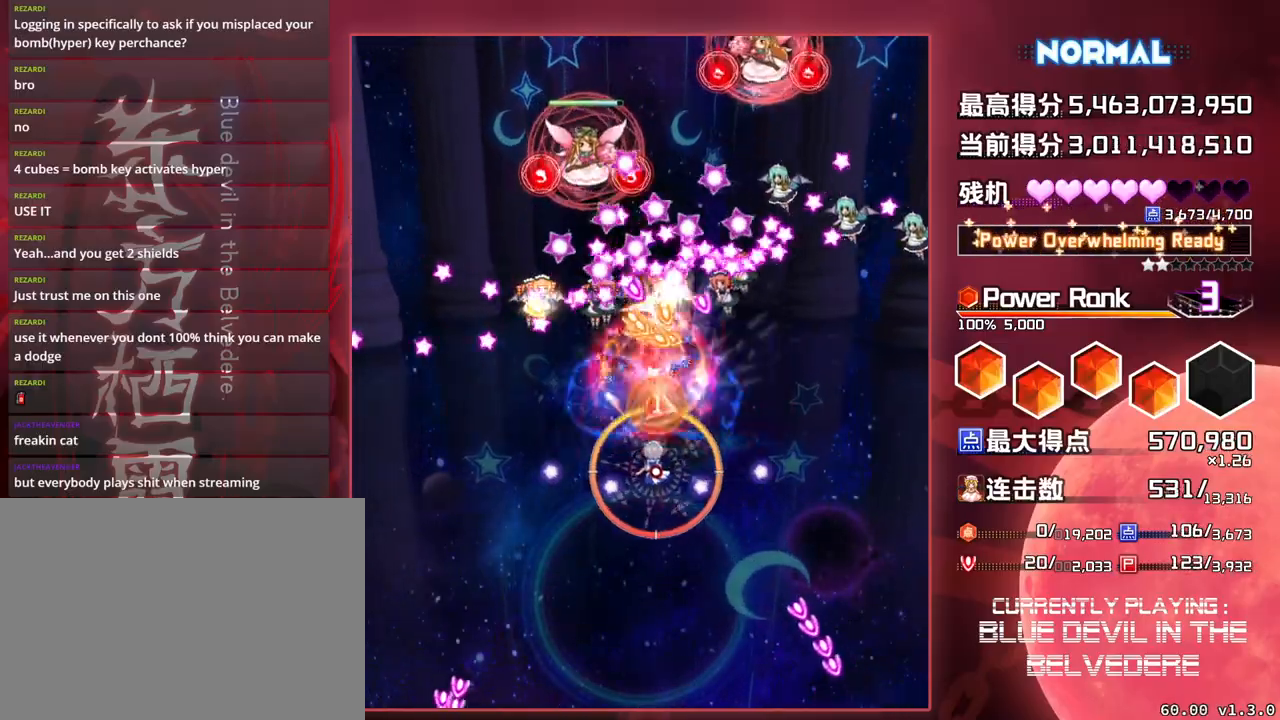
{"buttons": ["SQUARE", "TRIANGLE"], "left_stick": "down", "events": [[367, "left_stick", "down"]]}
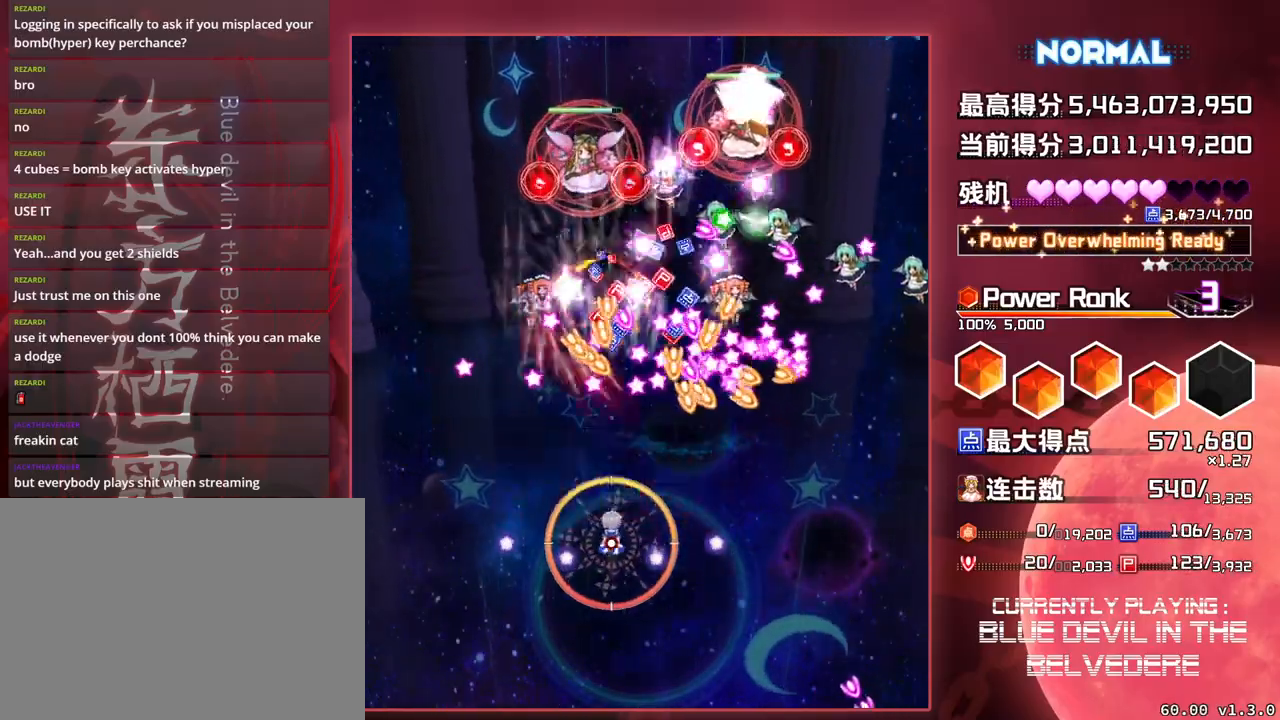
{"buttons": ["SQUARE", "TRIANGLE"], "left_stick": "down", "events": []}
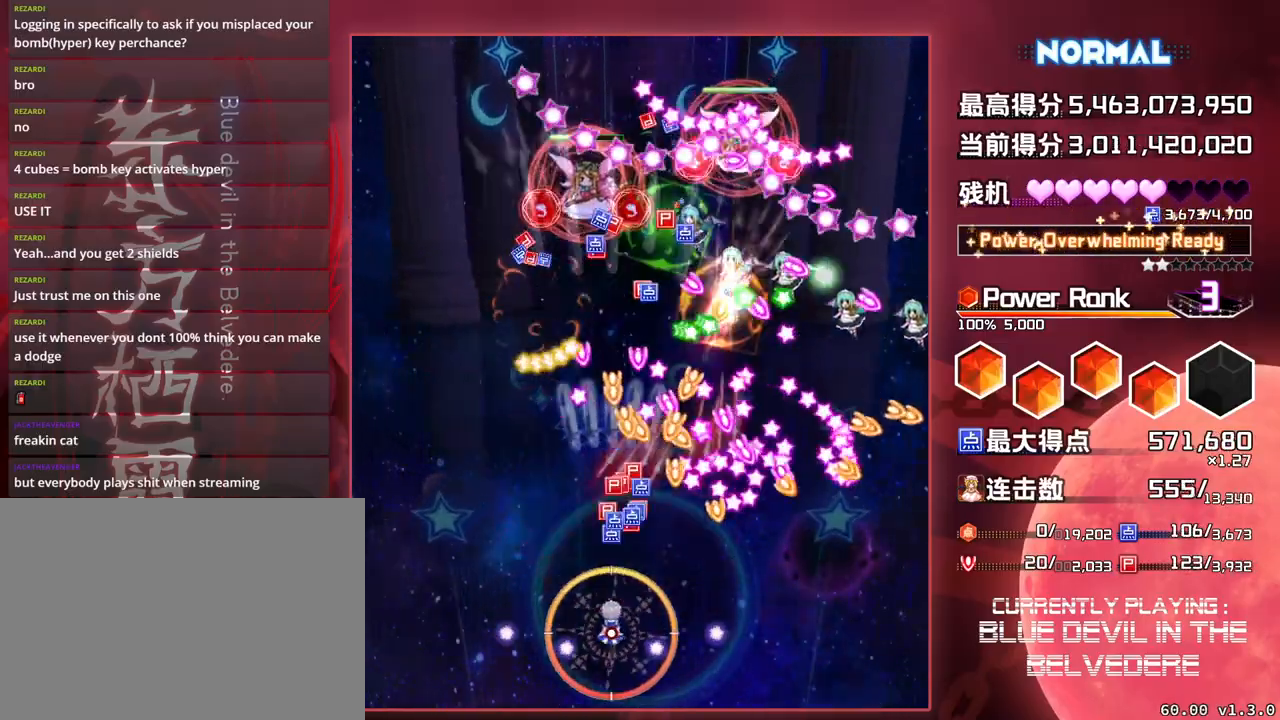
{"buttons": ["SQUARE", "TRIANGLE"], "left_stick": "left", "events": [[50, "left_stick", "left"]]}
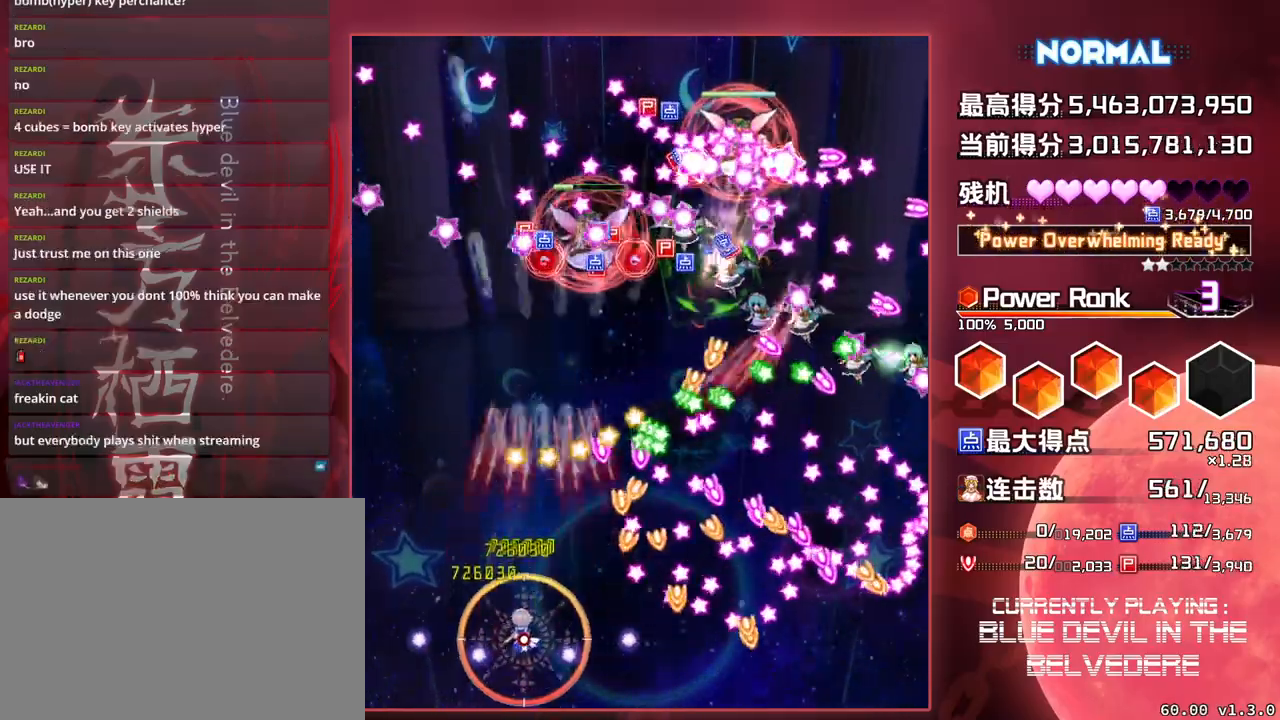
{"buttons": ["SQUARE", "TRIANGLE"], "left_stick": "up-left", "events": [[500, "left_stick", "up-left"]]}
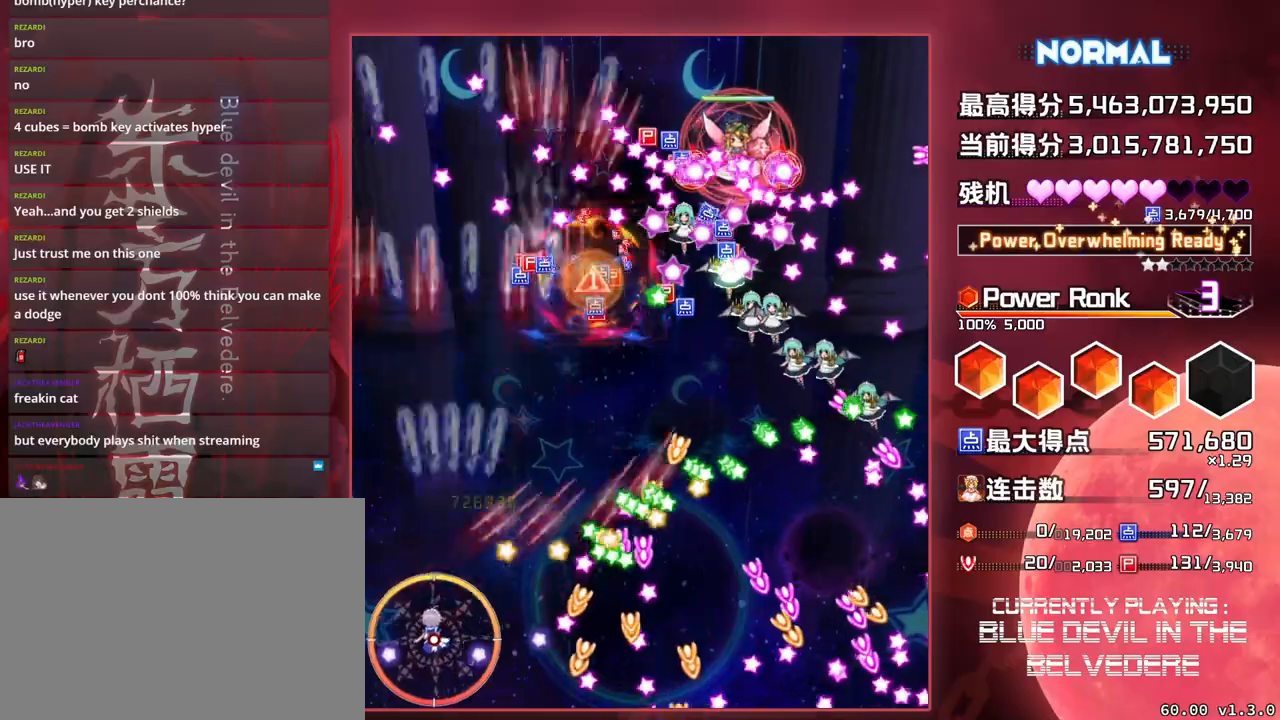
{"buttons": ["SQUARE", "TRIANGLE"], "left_stick": "right", "events": [[250, "left_stick", "up"], [467, "left_stick", "right"]]}
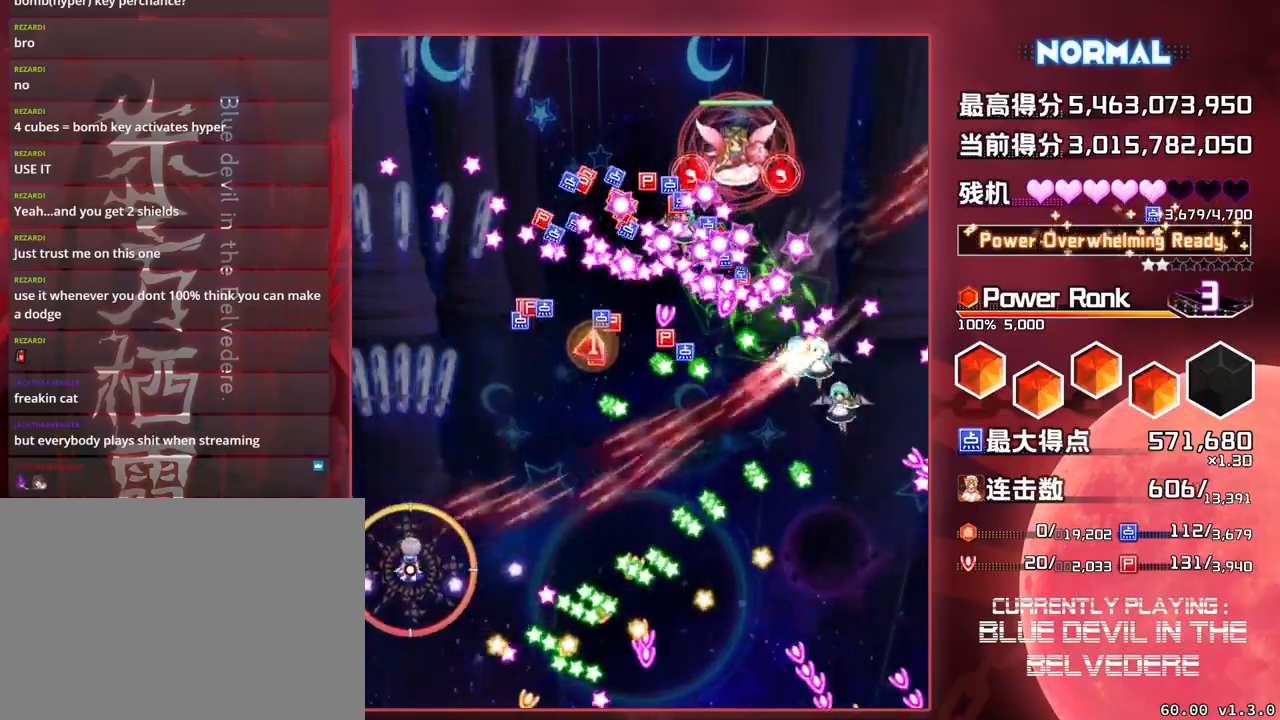
{"buttons": ["SQUARE", "TRIANGLE"], "left_stick": "up", "events": [[283, "left_stick", "center"], [400, "left_stick", "up"]]}
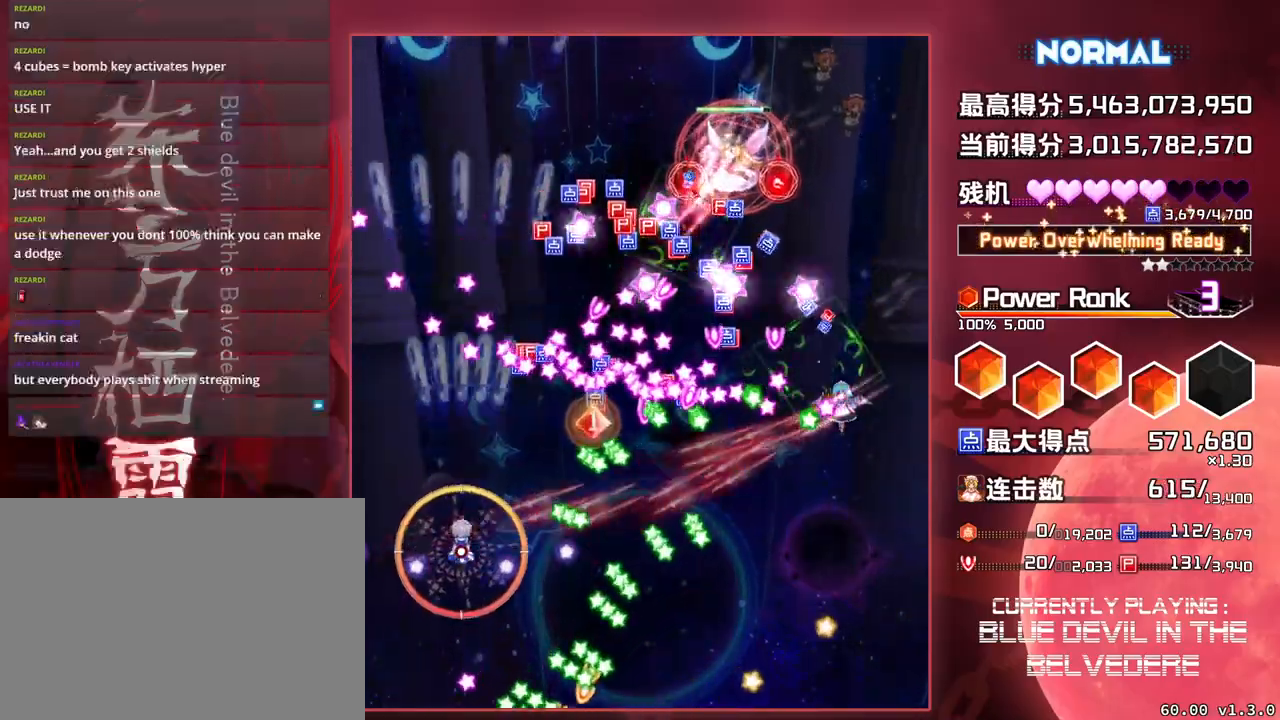
{"buttons": ["SQUARE", "TRIANGLE"], "left_stick": "left", "events": [[67, "left_stick", "center"], [167, "left_stick", "left"]]}
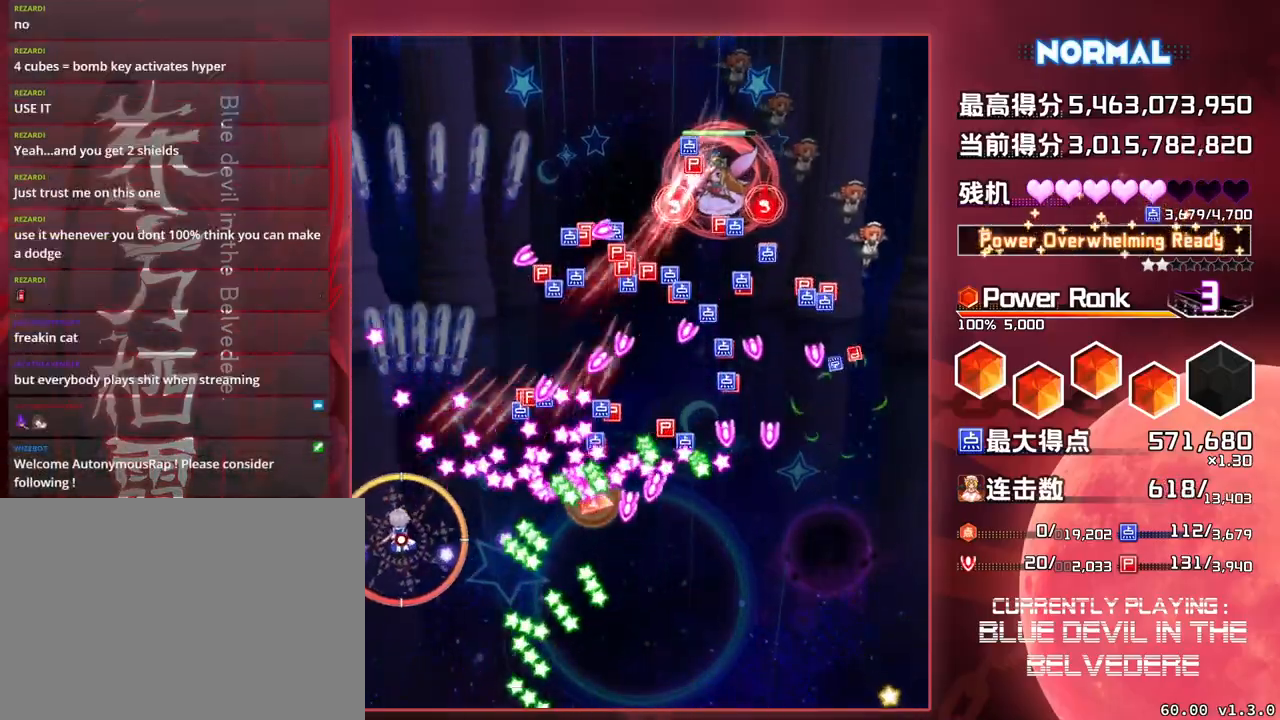
{"buttons": ["SQUARE", "TRIANGLE"], "left_stick": "up-left", "events": [[183, "left_stick", "up-left"]]}
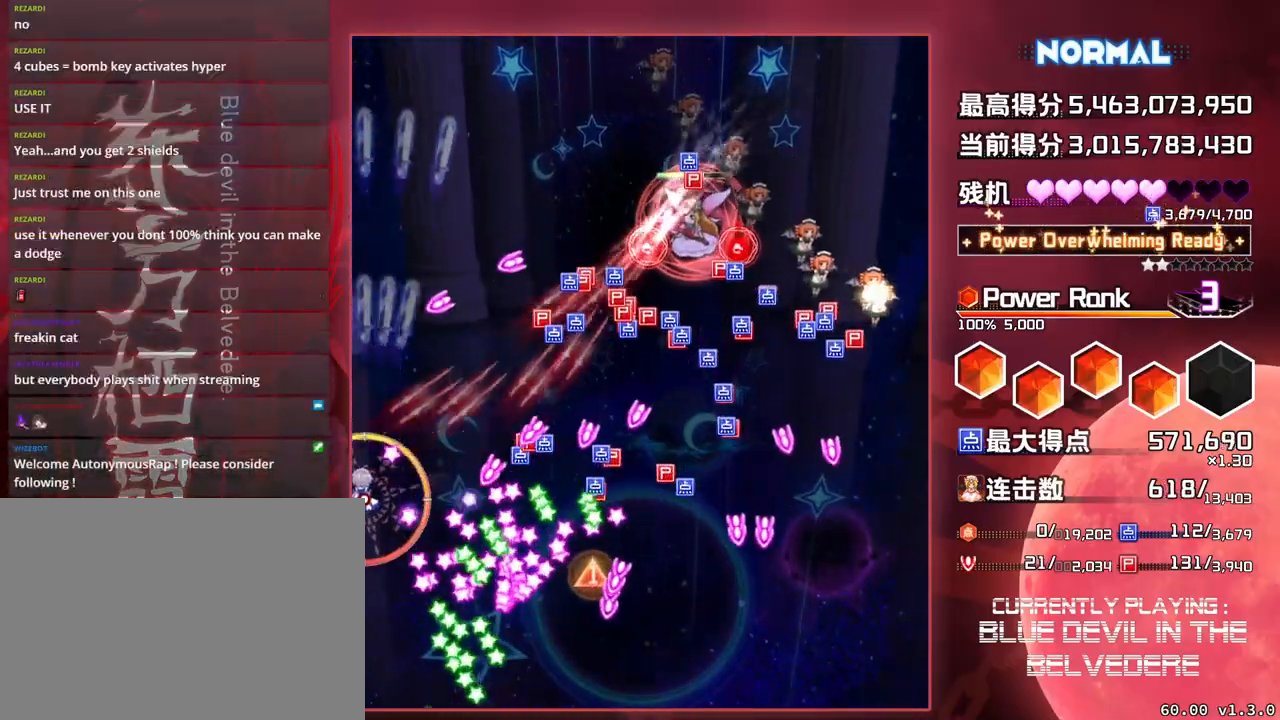
{"buttons": ["SQUARE"], "left_stick": "up-right", "events": [[167, "left_stick", "up"], [283, "left_stick", "up-right"], [383, "TRIANGLE", "up"]]}
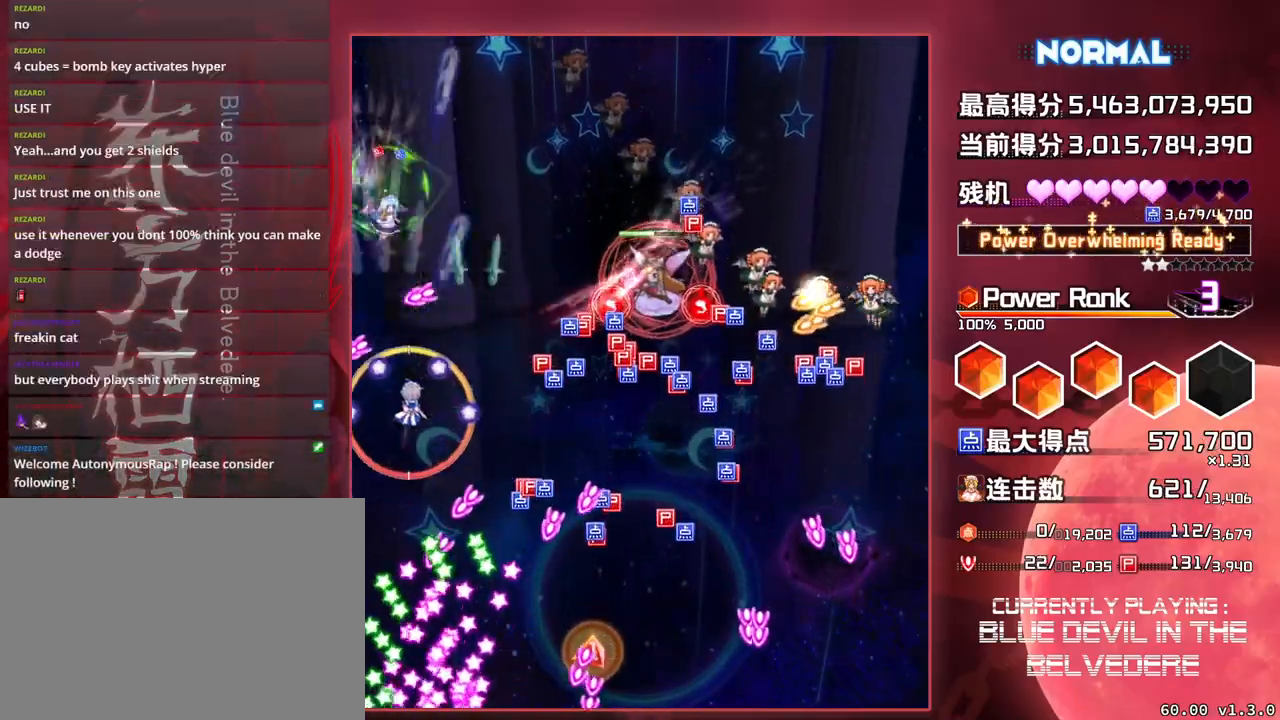
{"buttons": ["SQUARE"], "left_stick": "down-right", "events": [[50, "left_stick", "right"], [217, "left_stick", "down-right"]]}
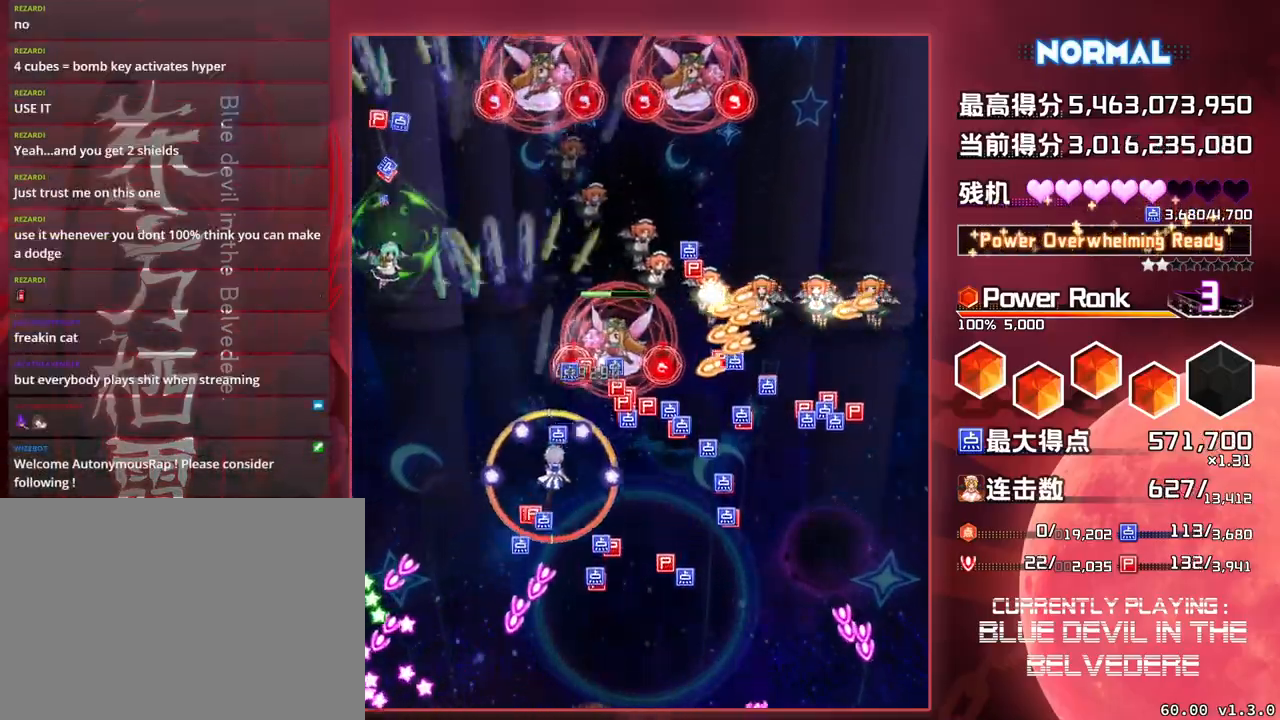
{"buttons": ["SQUARE", "TRIANGLE"], "left_stick": "down", "events": [[100, "TRIANGLE", "down"], [250, "left_stick", "down"]]}
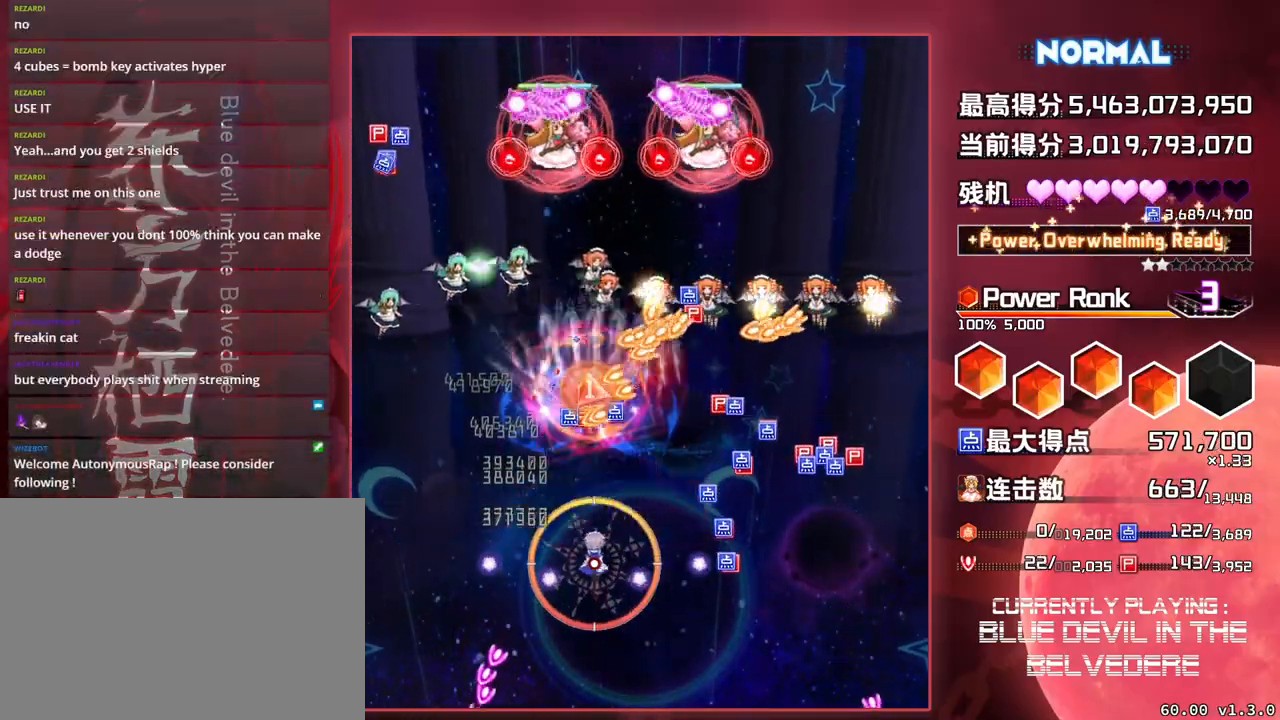
{"buttons": ["SQUARE", "TRIANGLE"], "left_stick": "down-right", "events": [[250, "left_stick", "down-right"]]}
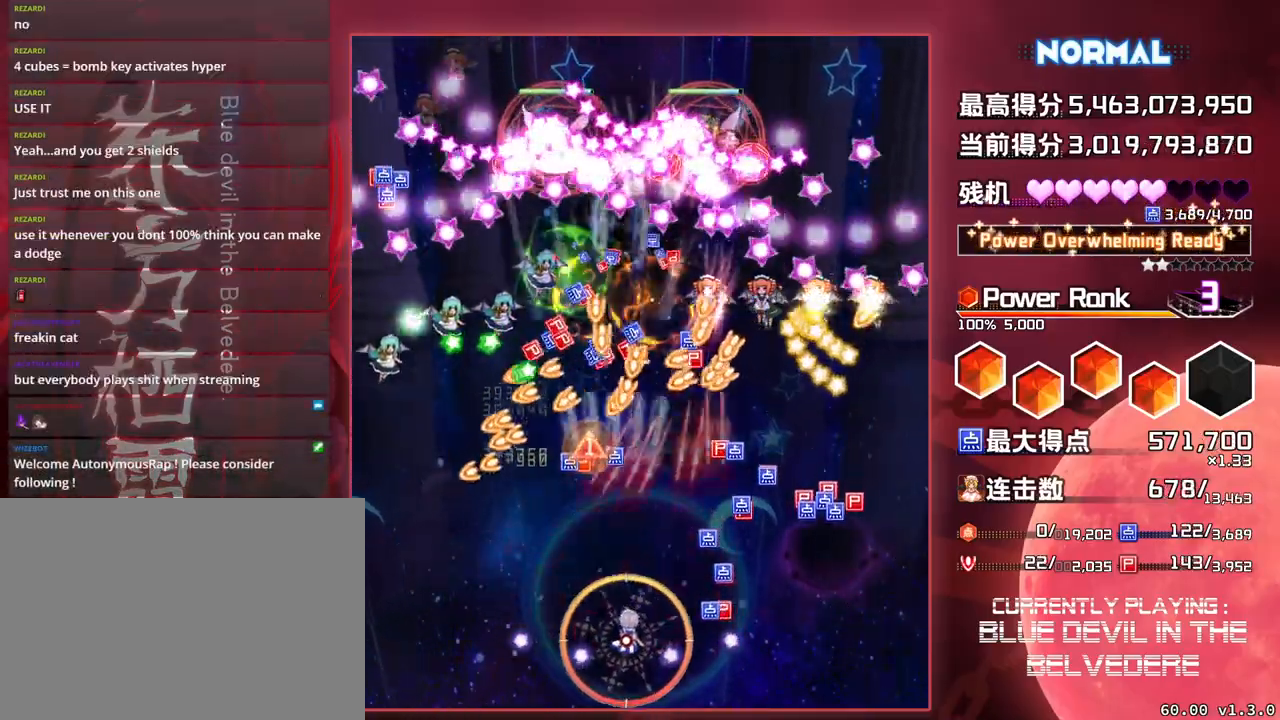
{"buttons": ["SQUARE", "TRIANGLE"], "left_stick": "center", "events": [[133, "left_stick", "center"], [200, "left_stick", "left"], [433, "left_stick", "center"]]}
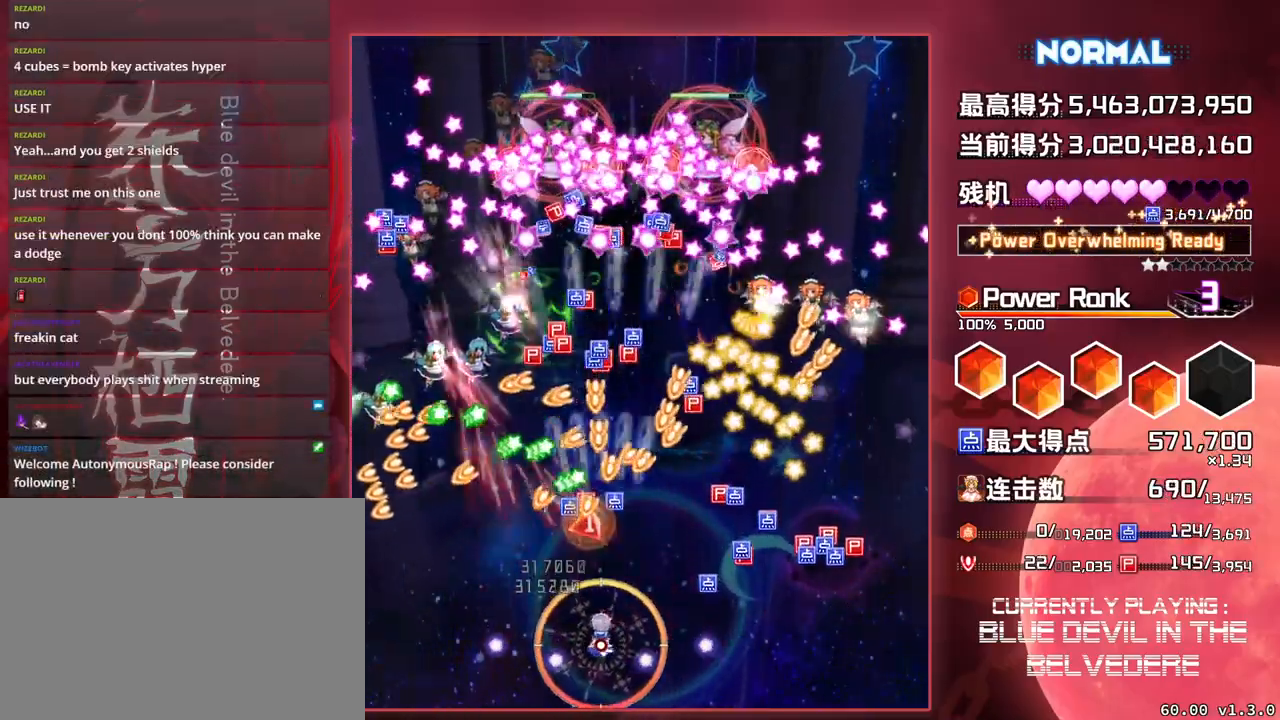
{"buttons": ["SQUARE"], "left_stick": "right", "events": [[150, "left_stick", "right"], [333, "TRIANGLE", "up"]]}
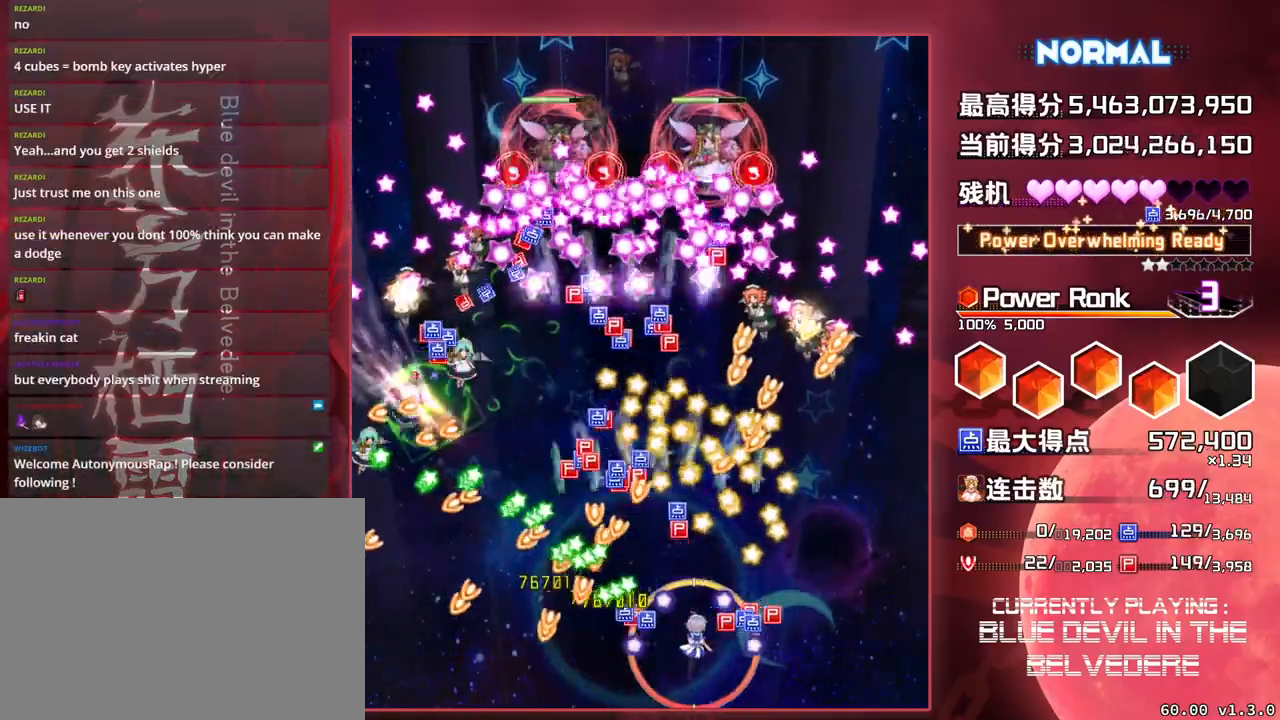
{"buttons": ["SQUARE", "TRIANGLE"], "left_stick": "right", "events": [[283, "TRIANGLE", "down"]]}
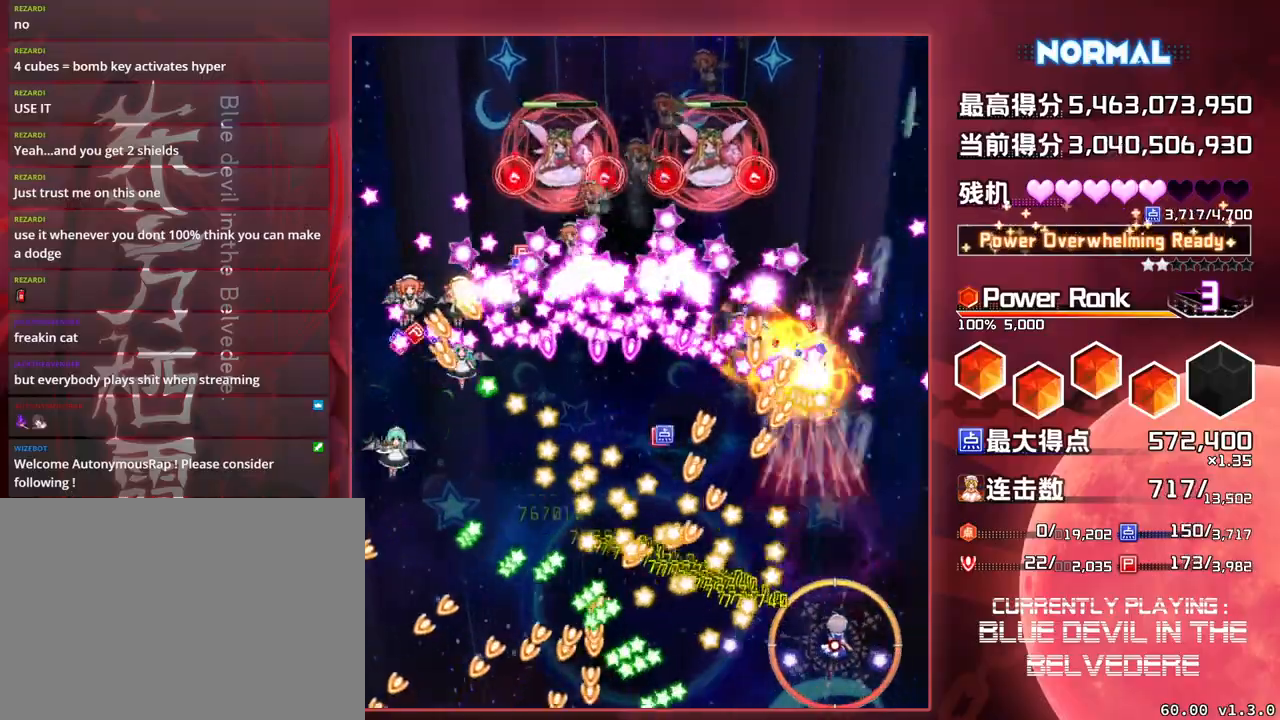
{"buttons": ["SQUARE", "TRIANGLE"], "left_stick": "right", "events": [[50, "left_stick", "center"], [200, "left_stick", "right"], [383, "left_stick", "center"], [483, "left_stick", "right"]]}
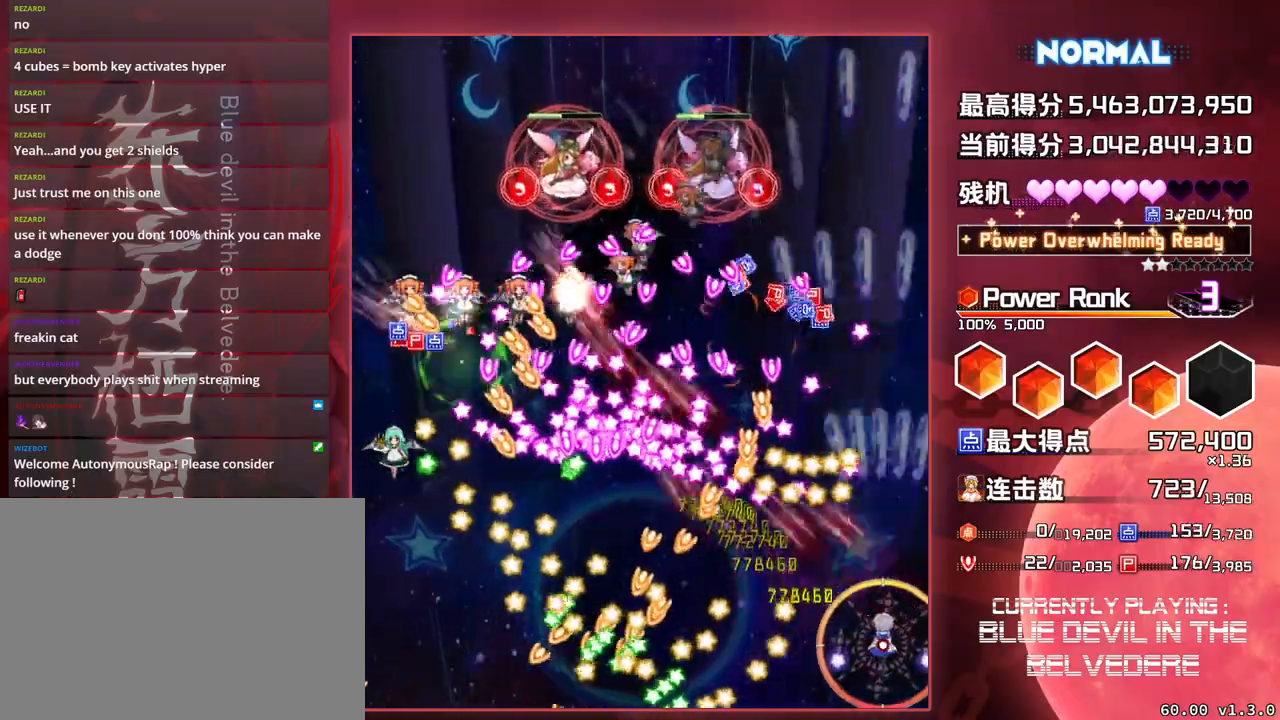
{"buttons": ["SQUARE", "TRIANGLE"], "left_stick": "up-right", "events": [[217, "left_stick", "up-right"]]}
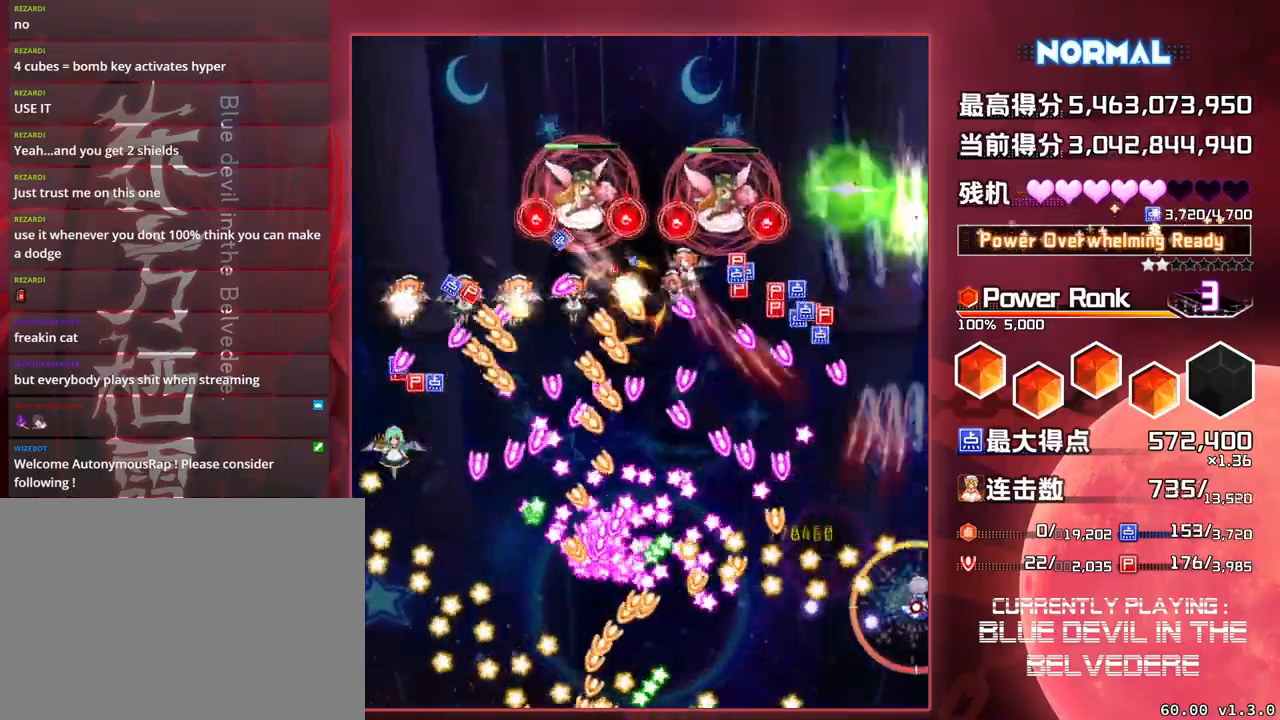
{"buttons": ["SQUARE", "TRIANGLE"], "left_stick": "up-right", "events": []}
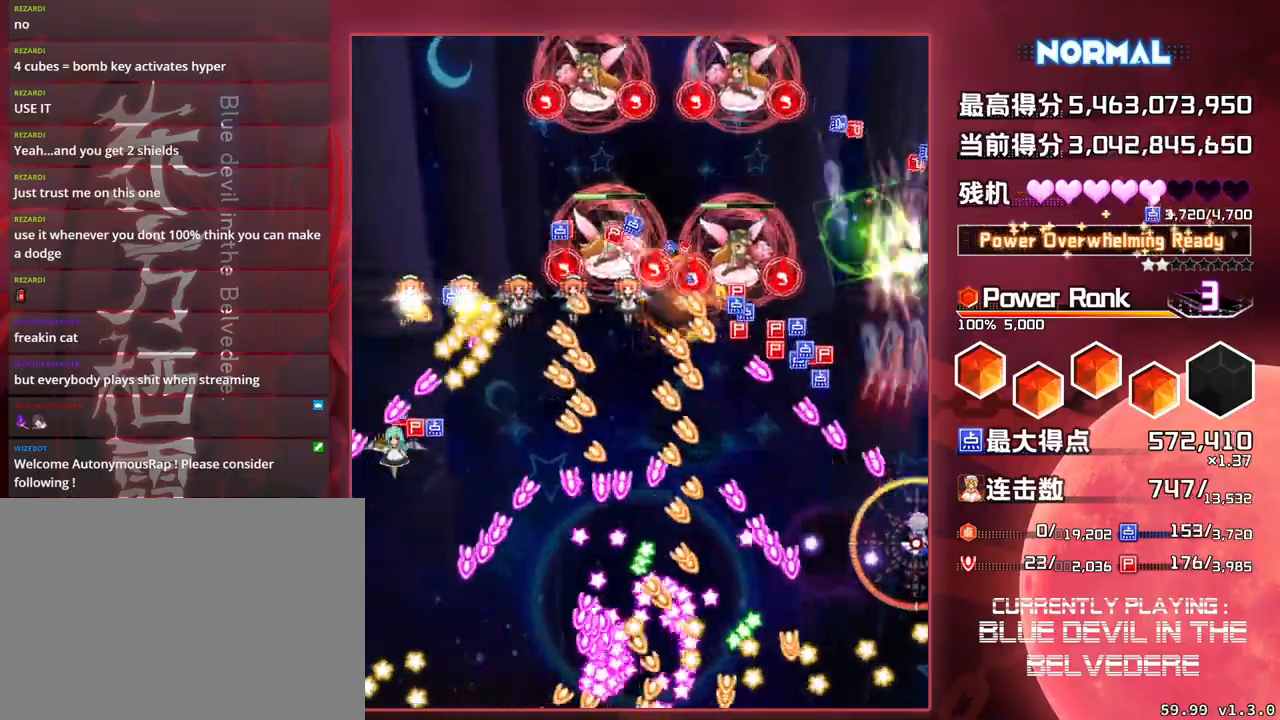
{"buttons": ["SQUARE", "TRIANGLE"], "left_stick": "up", "events": [[333, "left_stick", "up"]]}
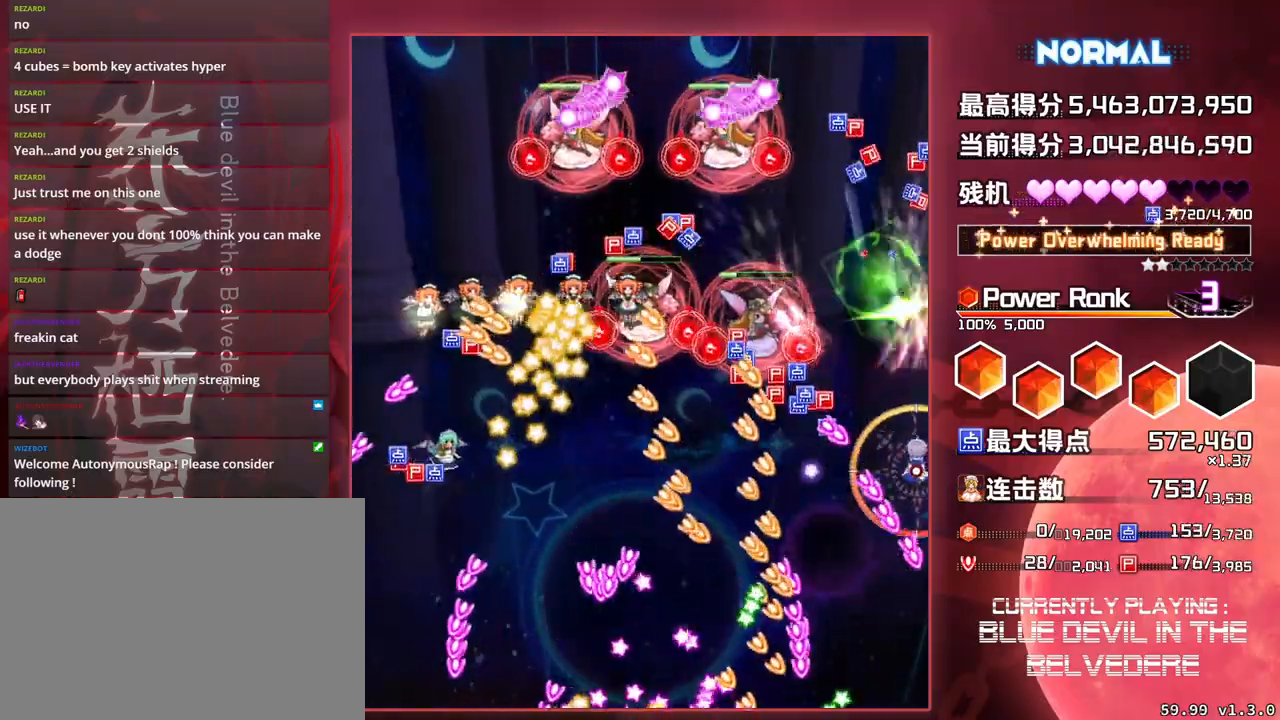
{"buttons": ["SQUARE", "TRIANGLE"], "left_stick": "center", "events": [[400, "left_stick", "center"]]}
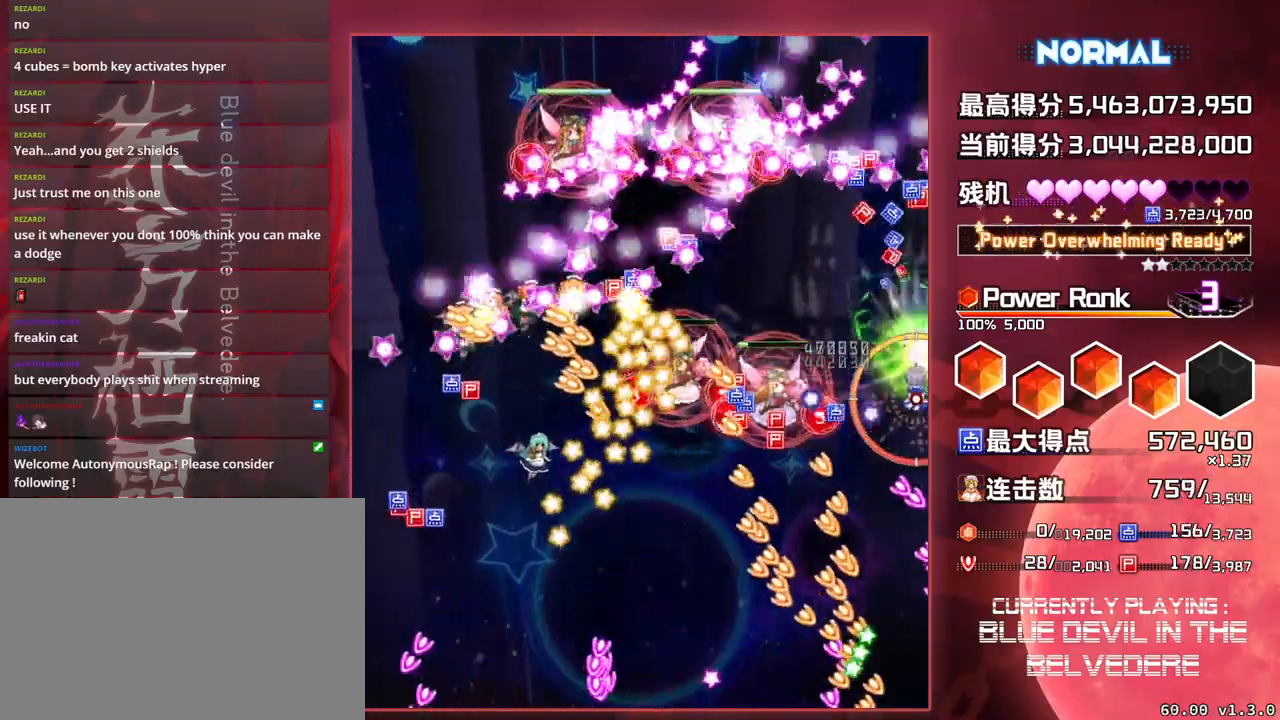
{"buttons": ["SQUARE", "TRIANGLE"], "left_stick": "up", "events": [[467, "left_stick", "up"]]}